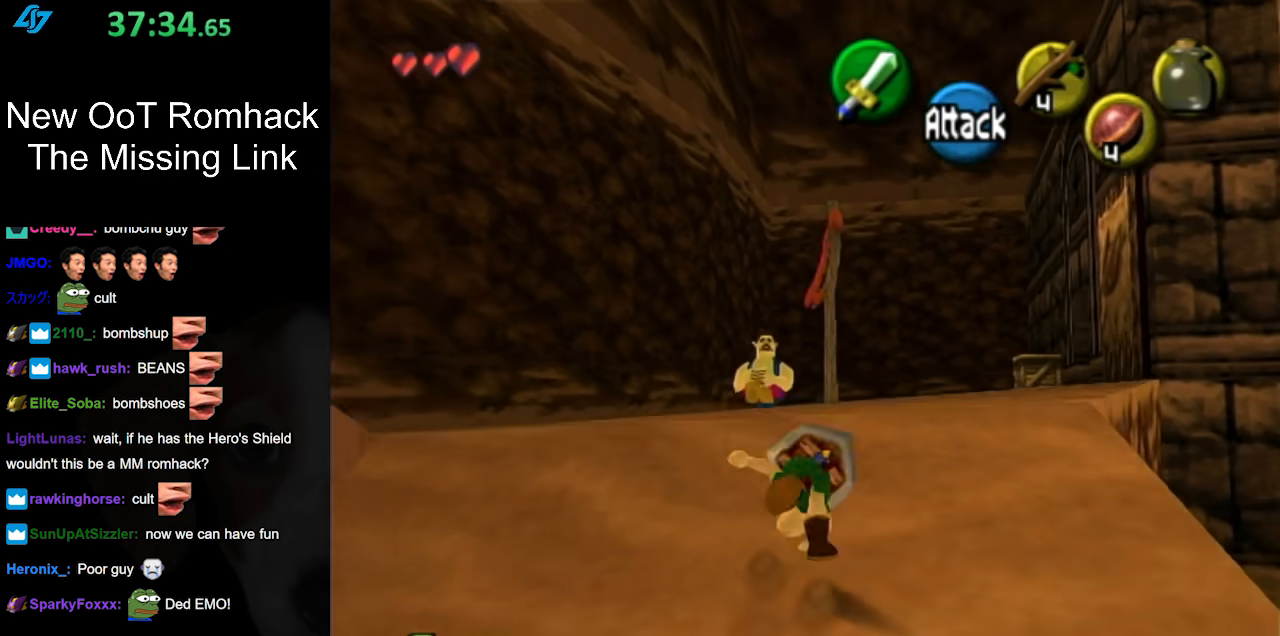
Gameplay with a controller (Nintendo layout); each line is a JSON object with the inputs held at the frame after it. "events" lists button and stick changes between this image and that frame as [ms after this image, input, new state], when the widget could be followed in between. Not read: L3 R3.
{"buttons": [], "left_stick": "up", "right_stick": "center", "events": []}
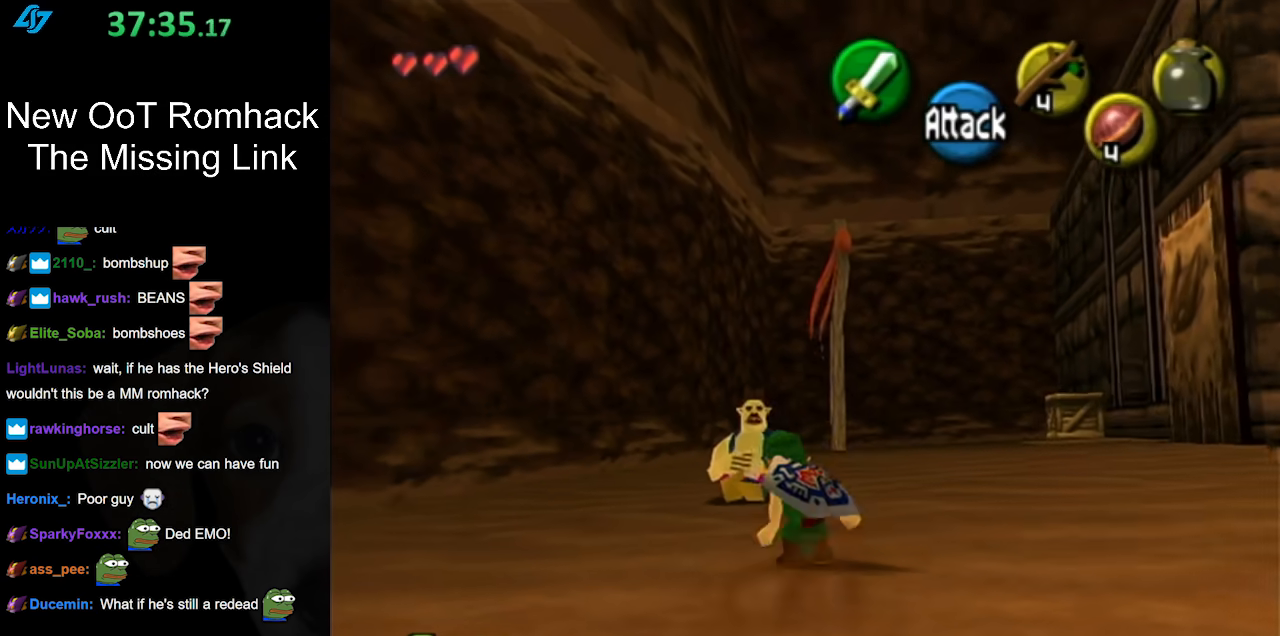
{"buttons": ["A"], "left_stick": "up", "right_stick": "center", "events": [[117, "A", "down"], [250, "A", "up"], [433, "A", "down"]]}
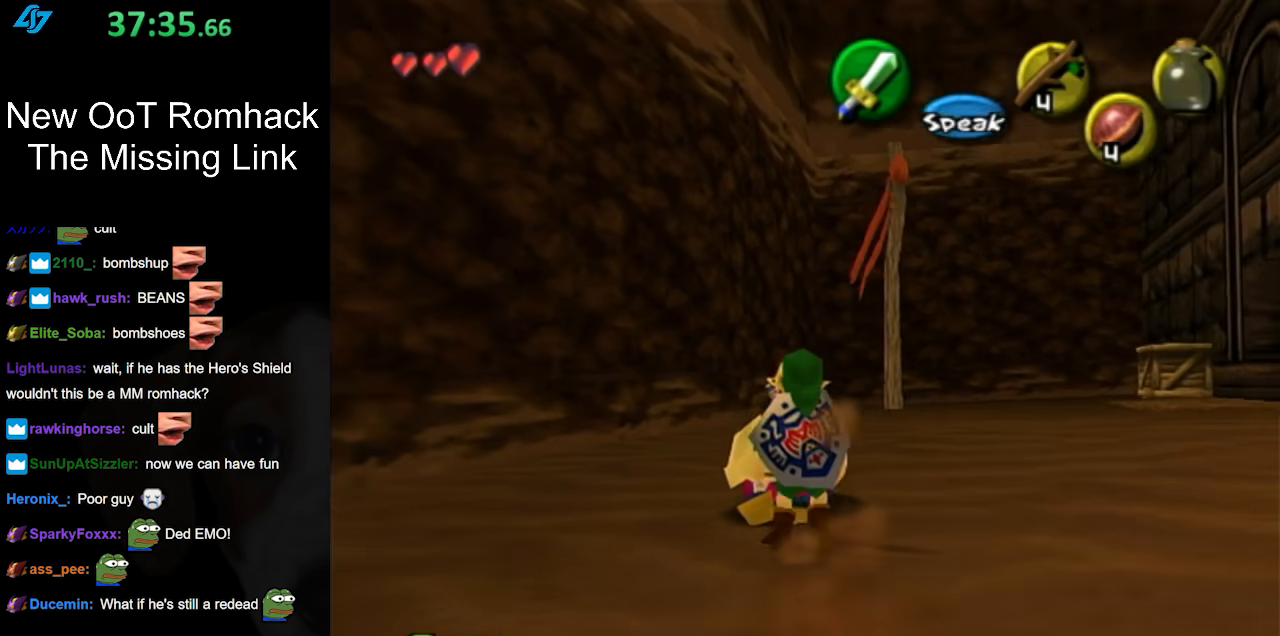
{"buttons": [], "left_stick": "center", "right_stick": "center", "events": [[67, "A", "up"], [67, "left_stick", "center"], [167, "A", "down"], [283, "A", "up"], [383, "A", "down"], [433, "A", "up"]]}
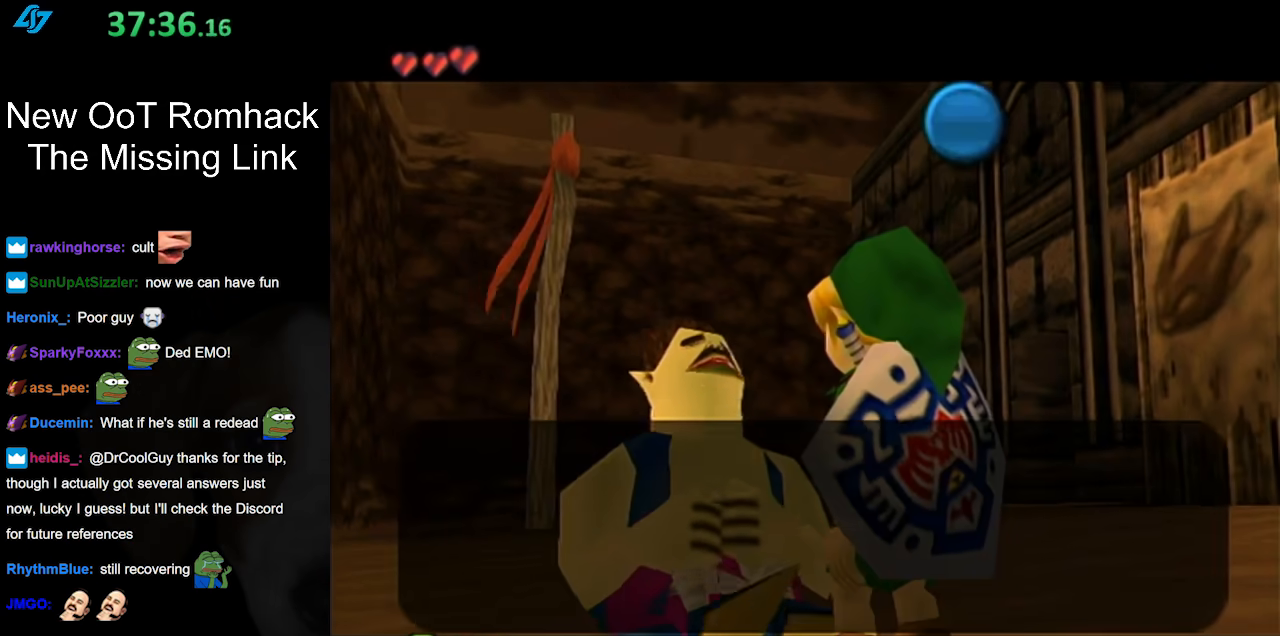
{"buttons": [], "left_stick": "center", "right_stick": "center", "events": []}
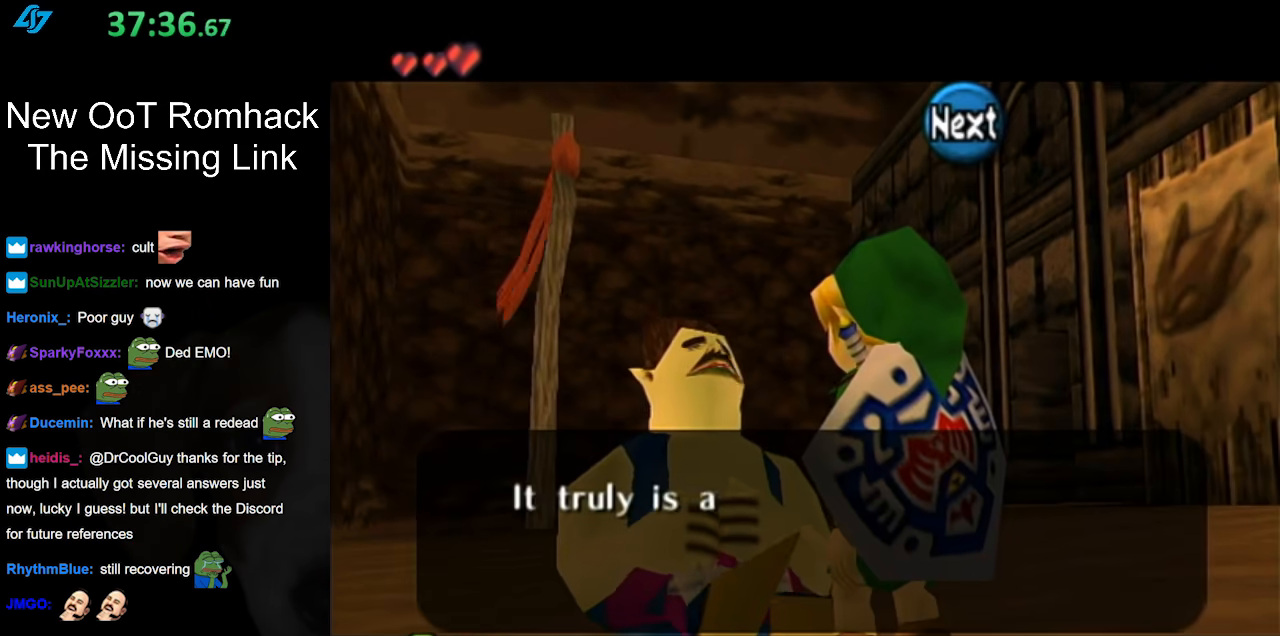
{"buttons": [], "left_stick": "center", "right_stick": "center", "events": []}
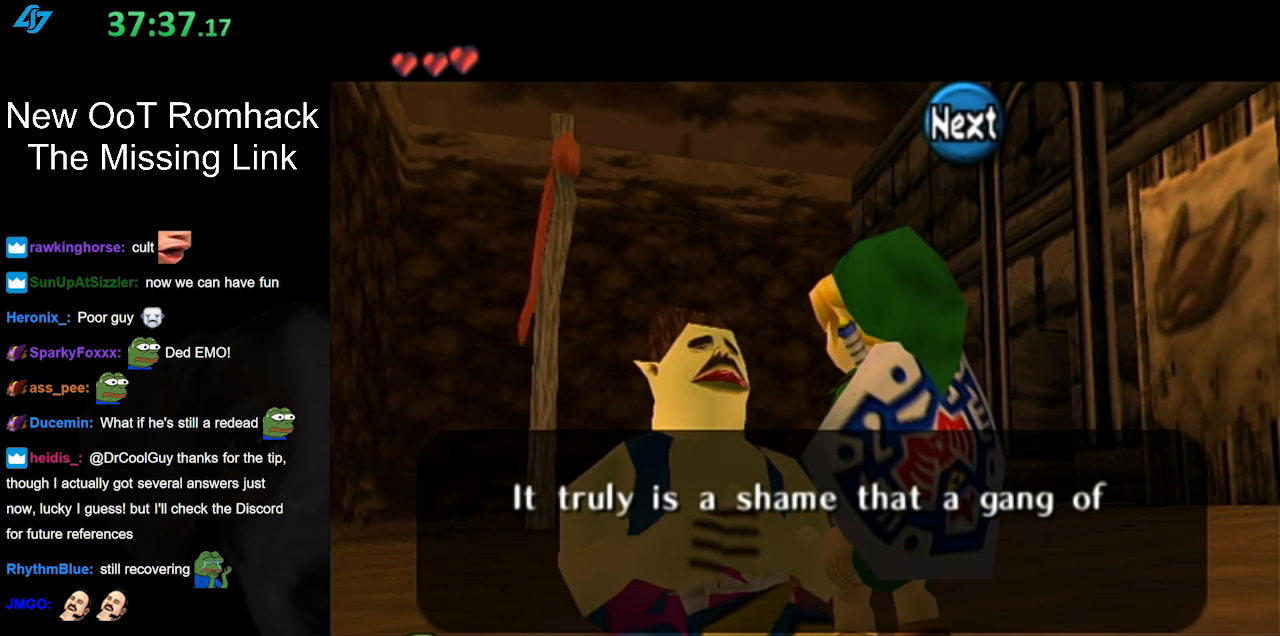
{"buttons": [], "left_stick": "center", "right_stick": "center", "events": []}
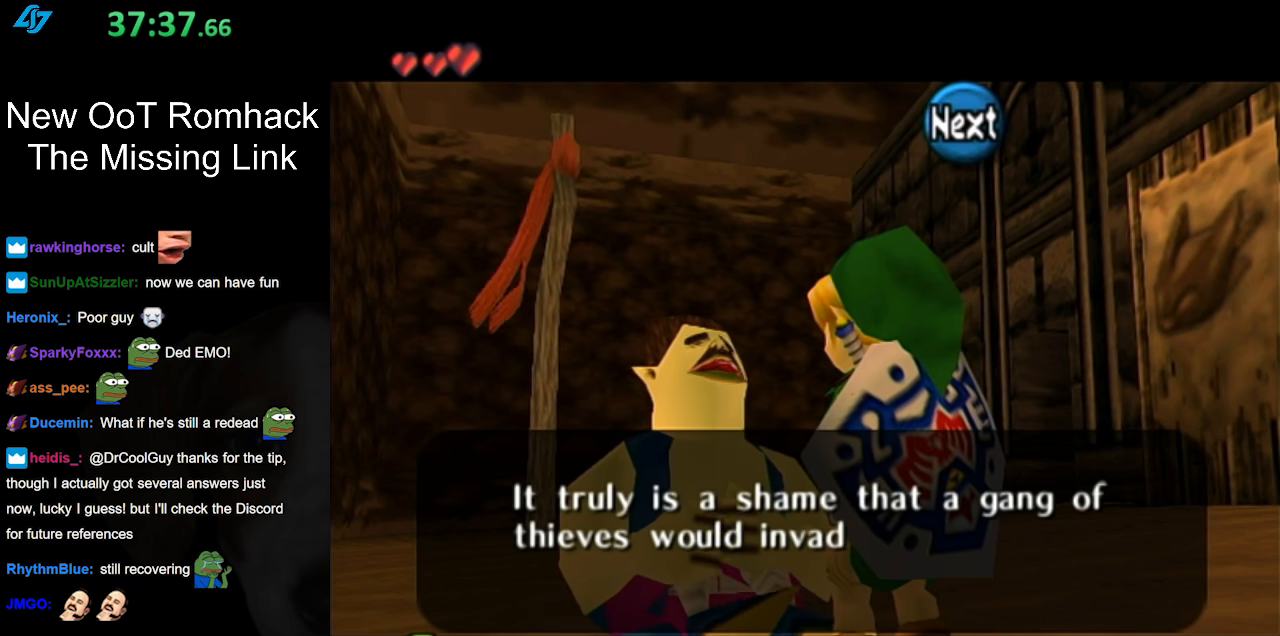
{"buttons": [], "left_stick": "center", "right_stick": "center", "events": []}
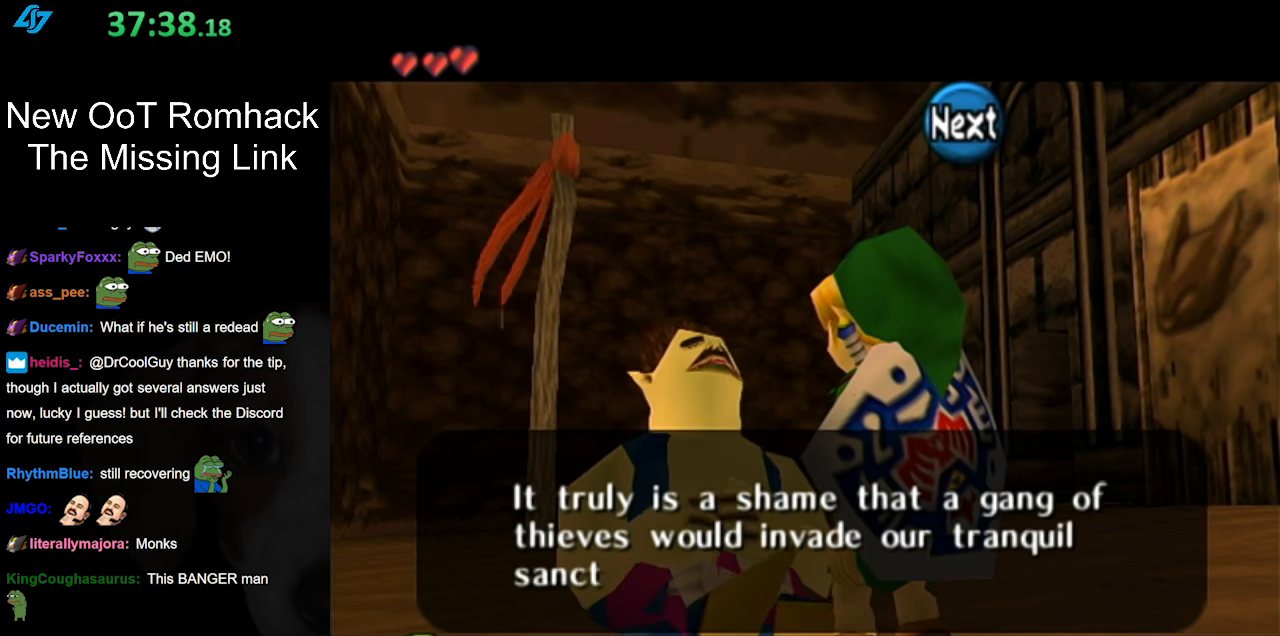
{"buttons": [], "left_stick": "center", "right_stick": "center", "events": []}
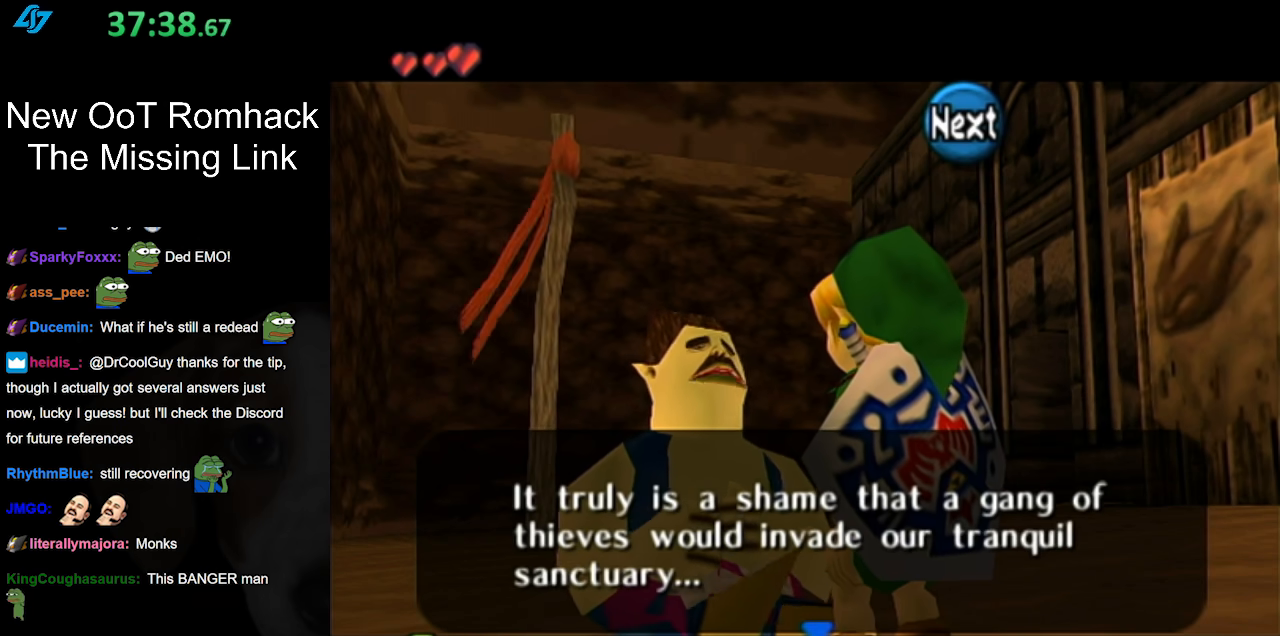
{"buttons": ["A"], "left_stick": "center", "right_stick": "center", "events": [[383, "A", "down"]]}
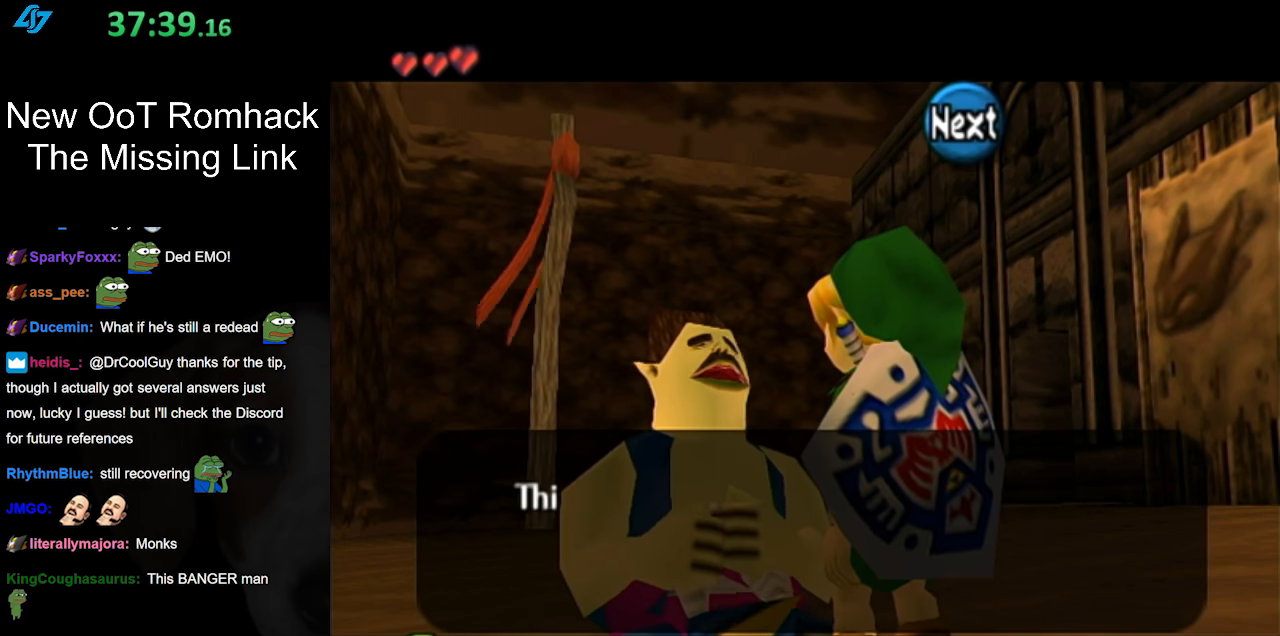
{"buttons": [], "left_stick": "center", "right_stick": "center", "events": [[33, "A", "up"]]}
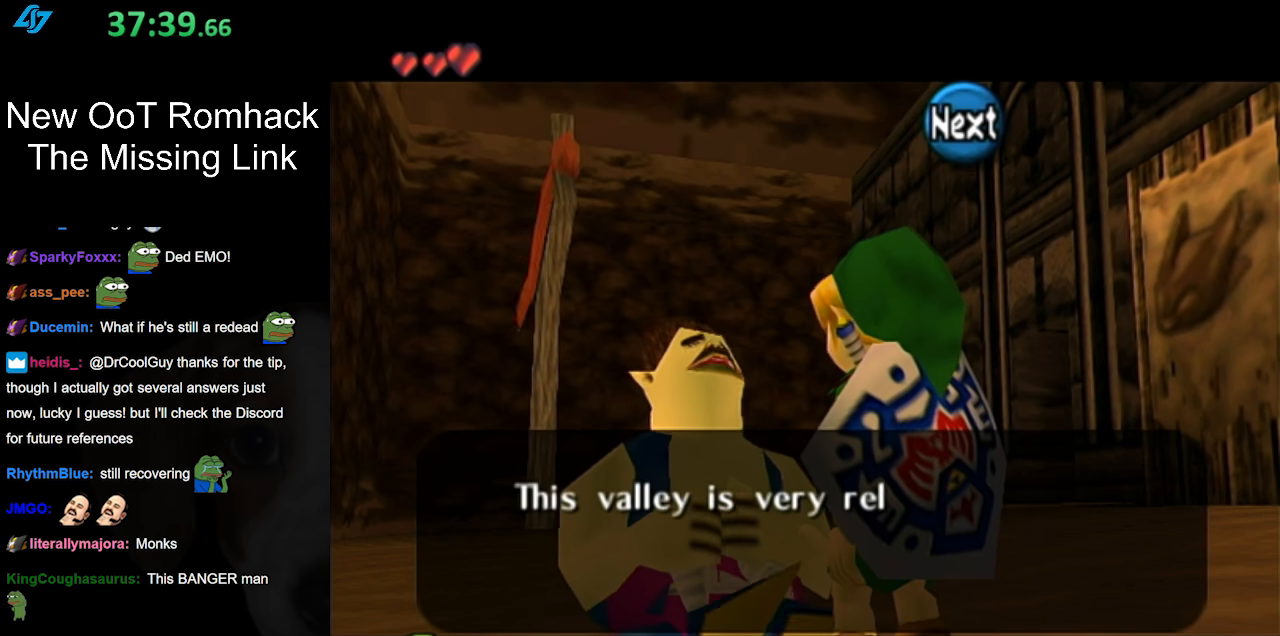
{"buttons": [], "left_stick": "center", "right_stick": "center", "events": []}
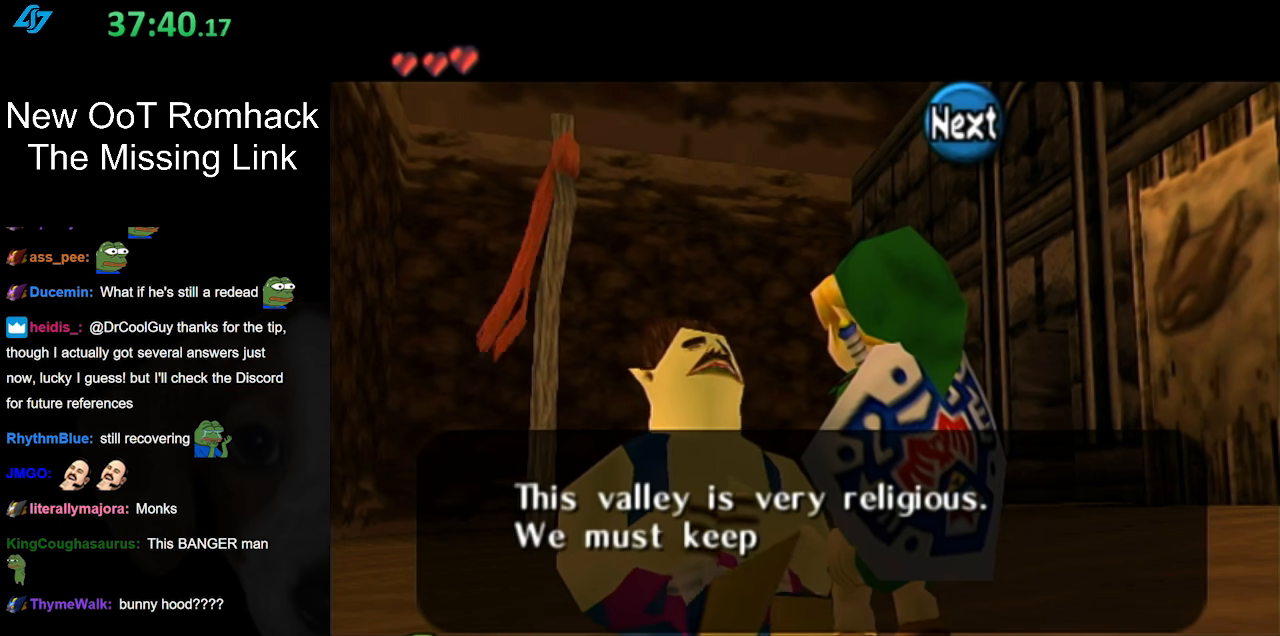
{"buttons": [], "left_stick": "center", "right_stick": "center", "events": []}
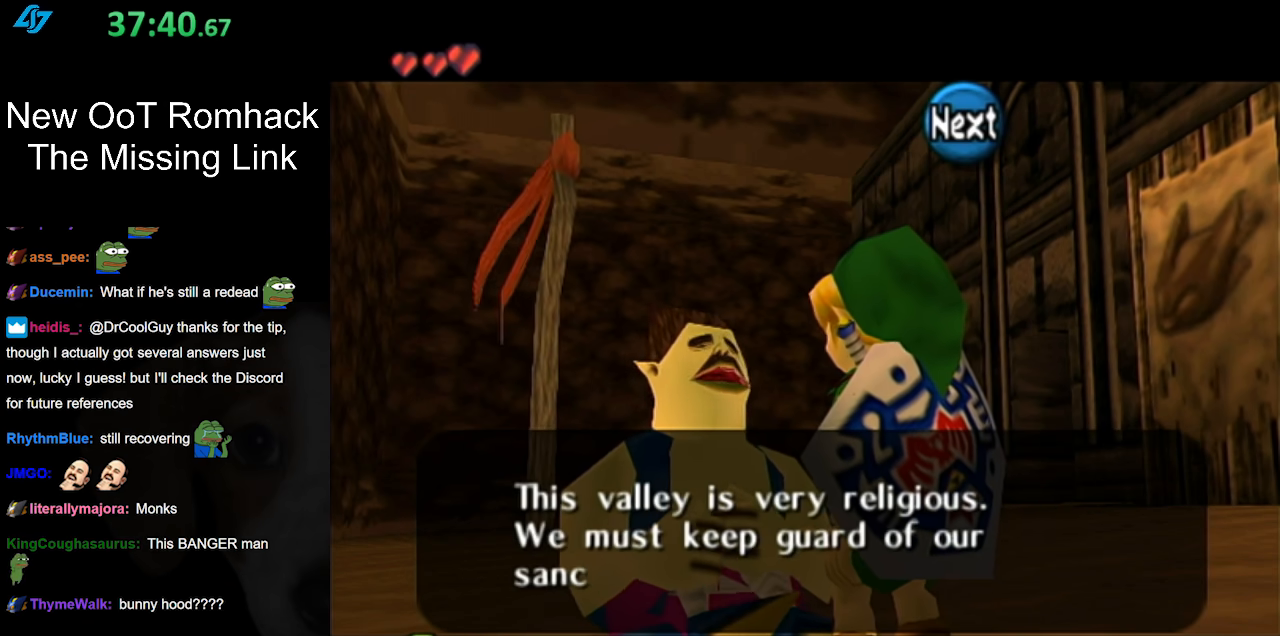
{"buttons": [], "left_stick": "center", "right_stick": "center", "events": []}
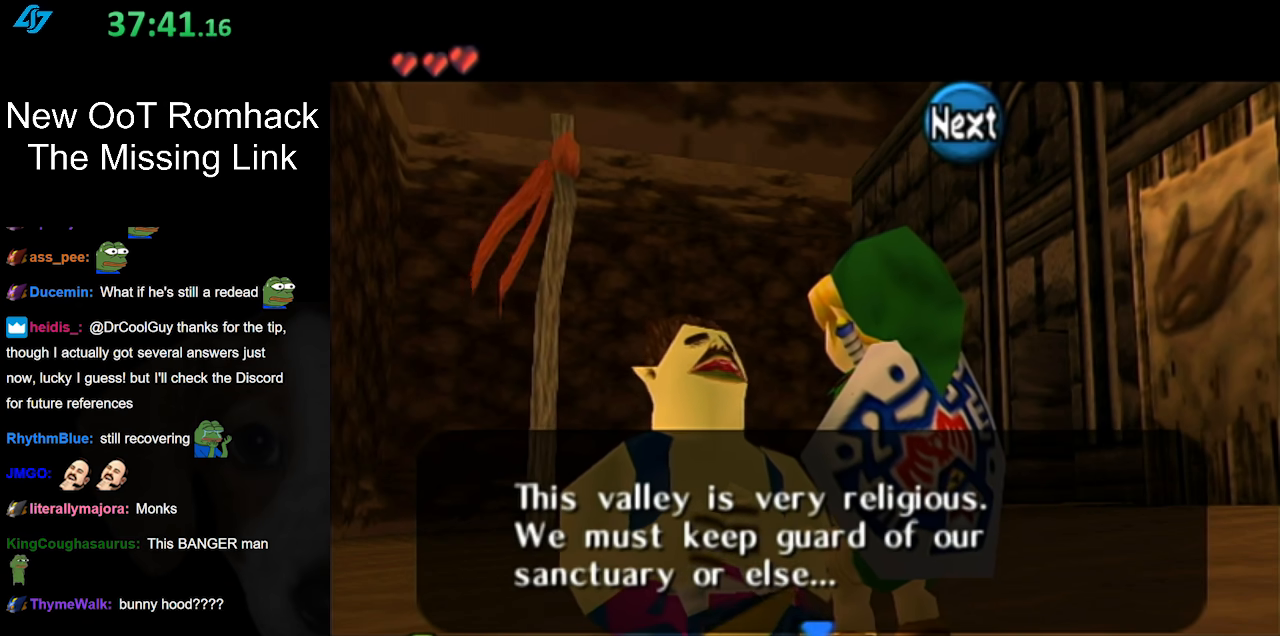
{"buttons": [], "left_stick": "center", "right_stick": "center", "events": []}
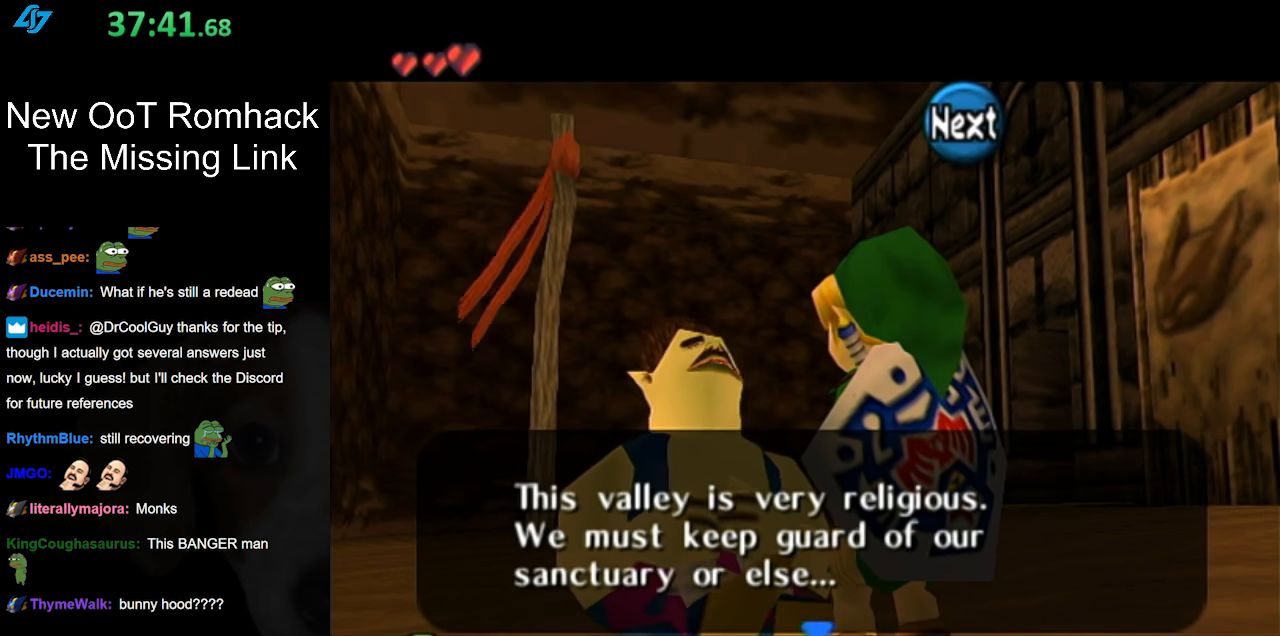
{"buttons": [], "left_stick": "center", "right_stick": "center", "events": []}
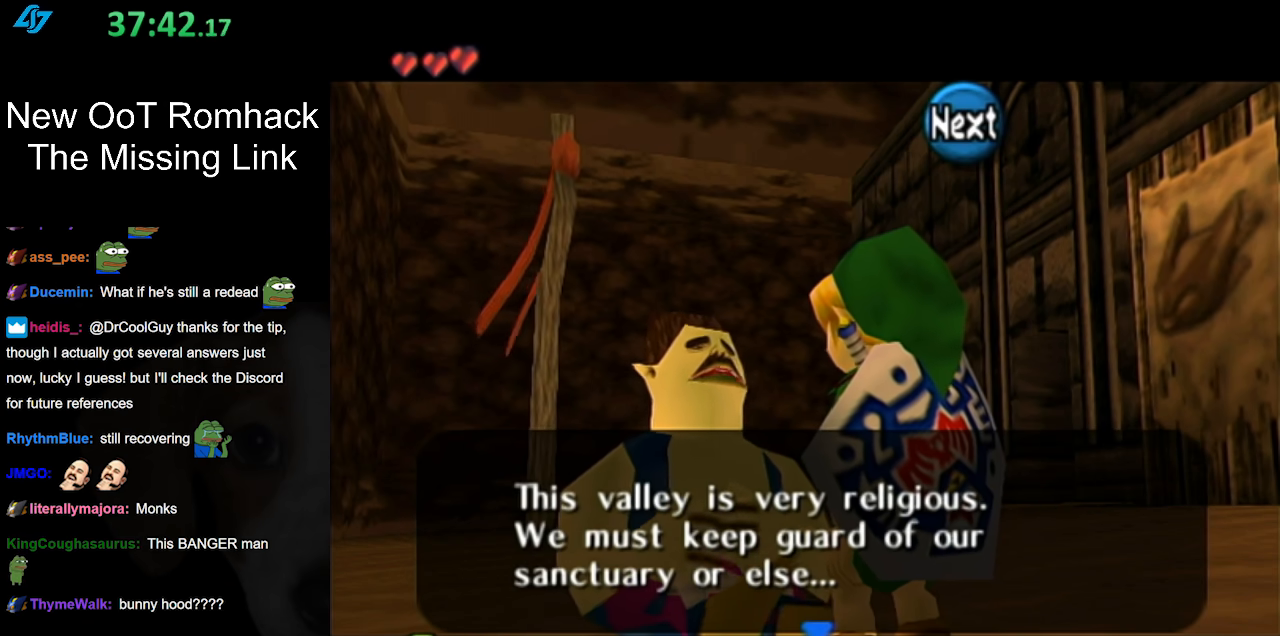
{"buttons": ["A"], "left_stick": "center", "right_stick": "center", "events": [[417, "A", "down"]]}
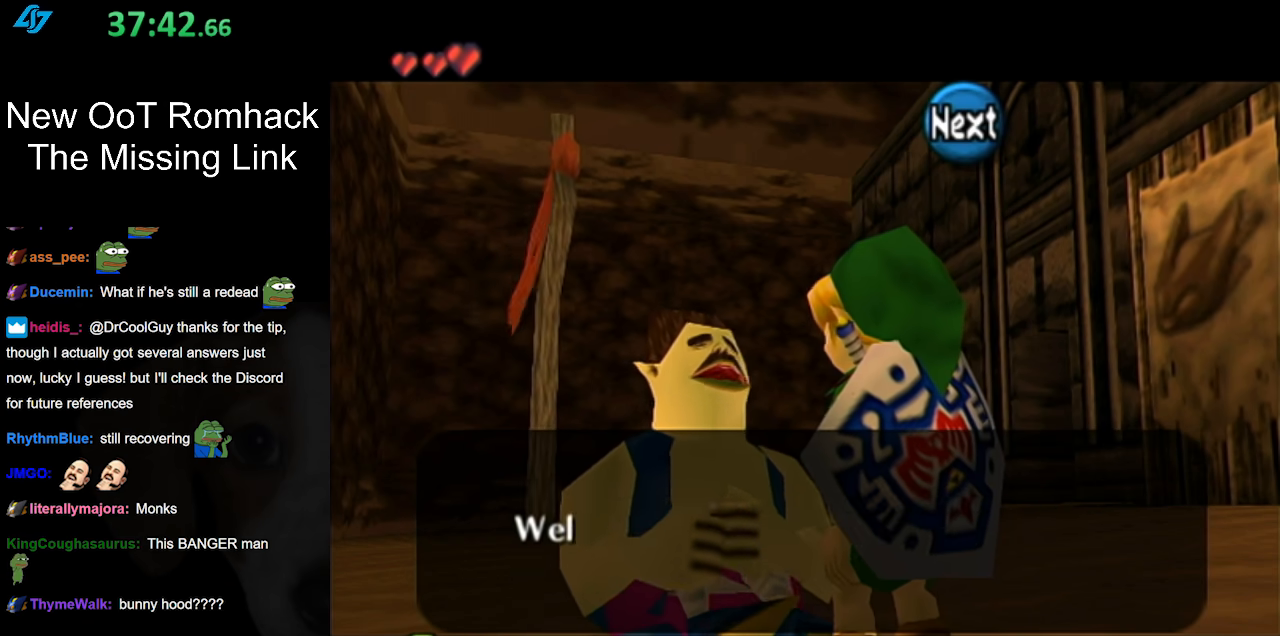
{"buttons": [], "left_stick": "up", "right_stick": "center", "events": [[67, "A", "up"], [467, "left_stick", "up"]]}
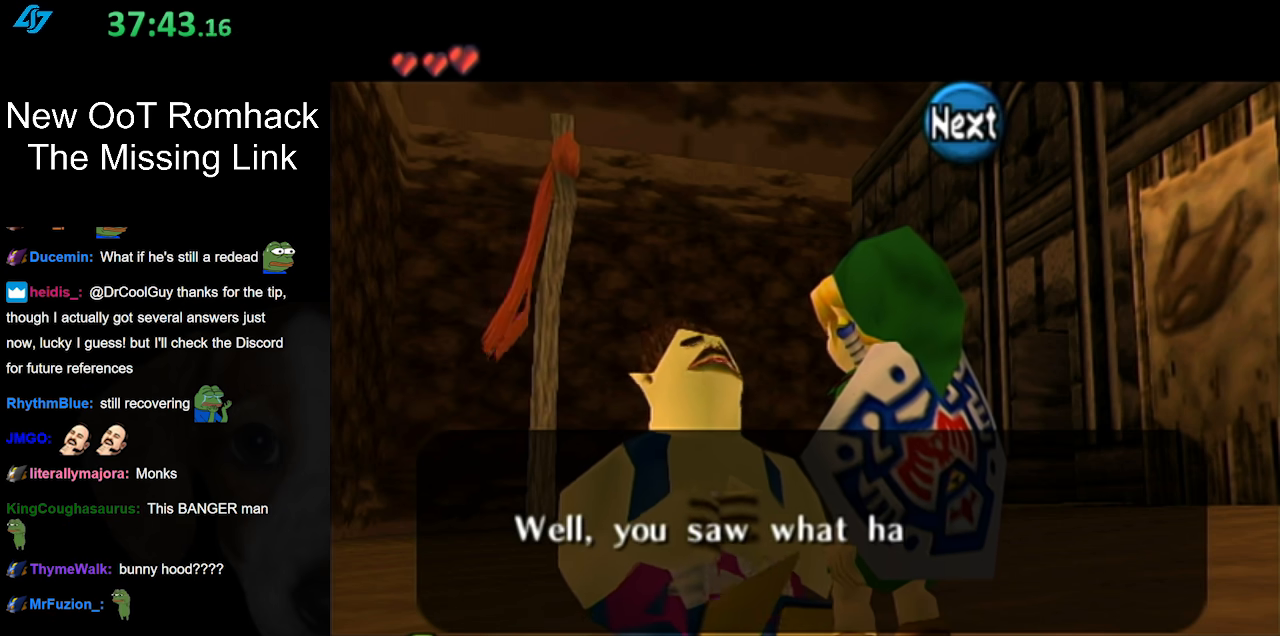
{"buttons": [], "left_stick": "up", "right_stick": "center", "events": []}
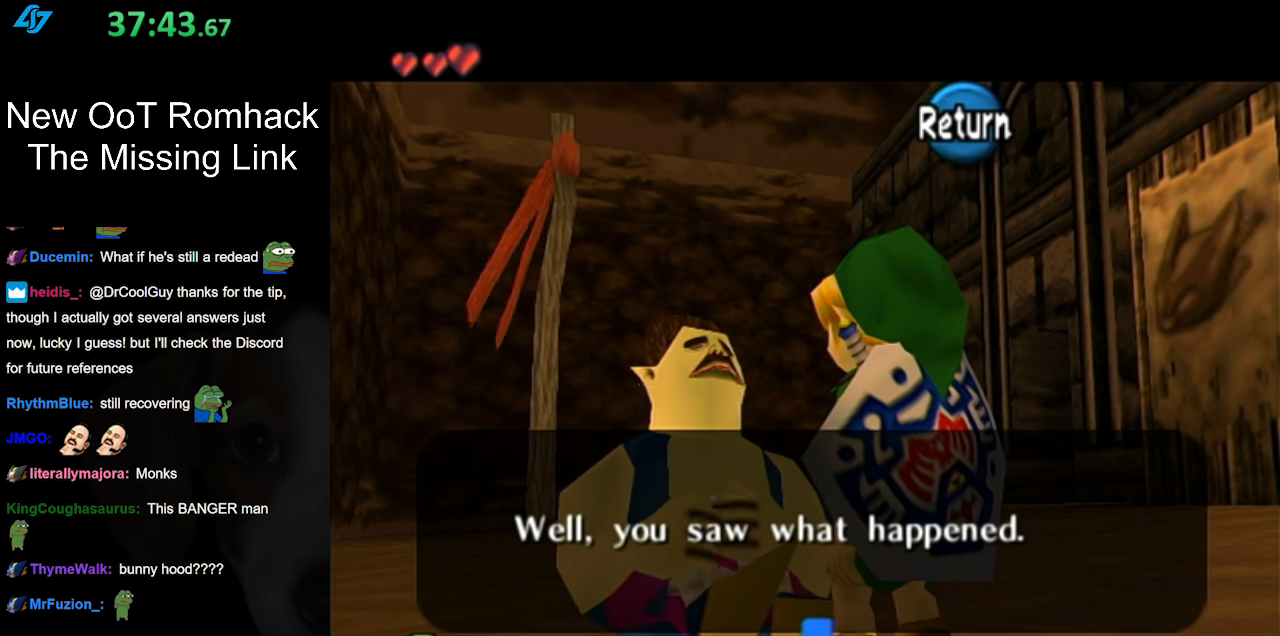
{"buttons": [], "left_stick": "up", "right_stick": "center", "events": [[317, "A", "down"], [433, "A", "up"]]}
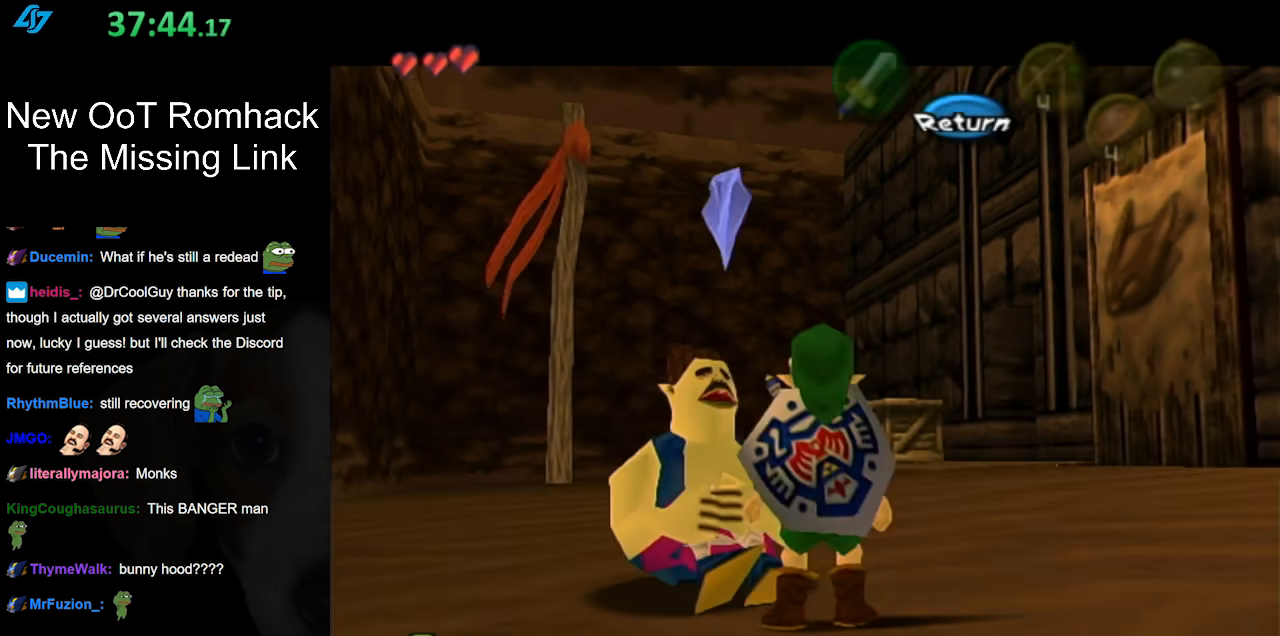
{"buttons": [], "left_stick": "up", "right_stick": "center", "events": [[183, "left_stick", "up-right"], [467, "left_stick", "up"]]}
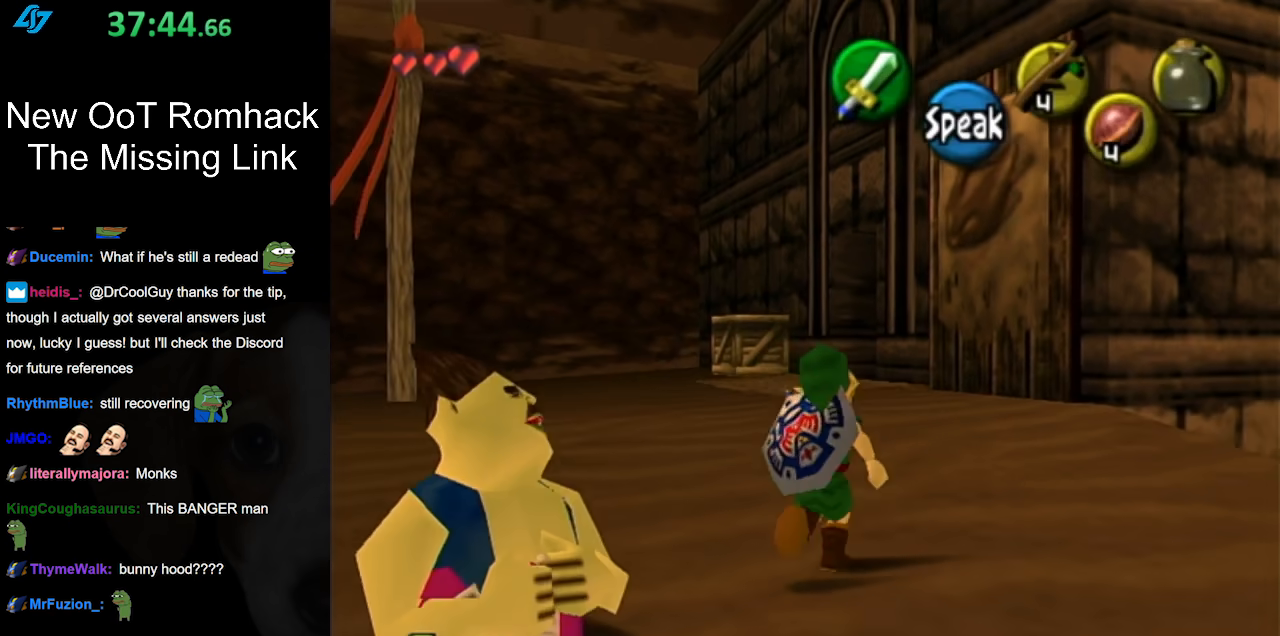
{"buttons": [], "left_stick": "up", "right_stick": "center", "events": [[167, "A", "down"], [250, "A", "up"], [350, "A", "down"], [433, "A", "up"]]}
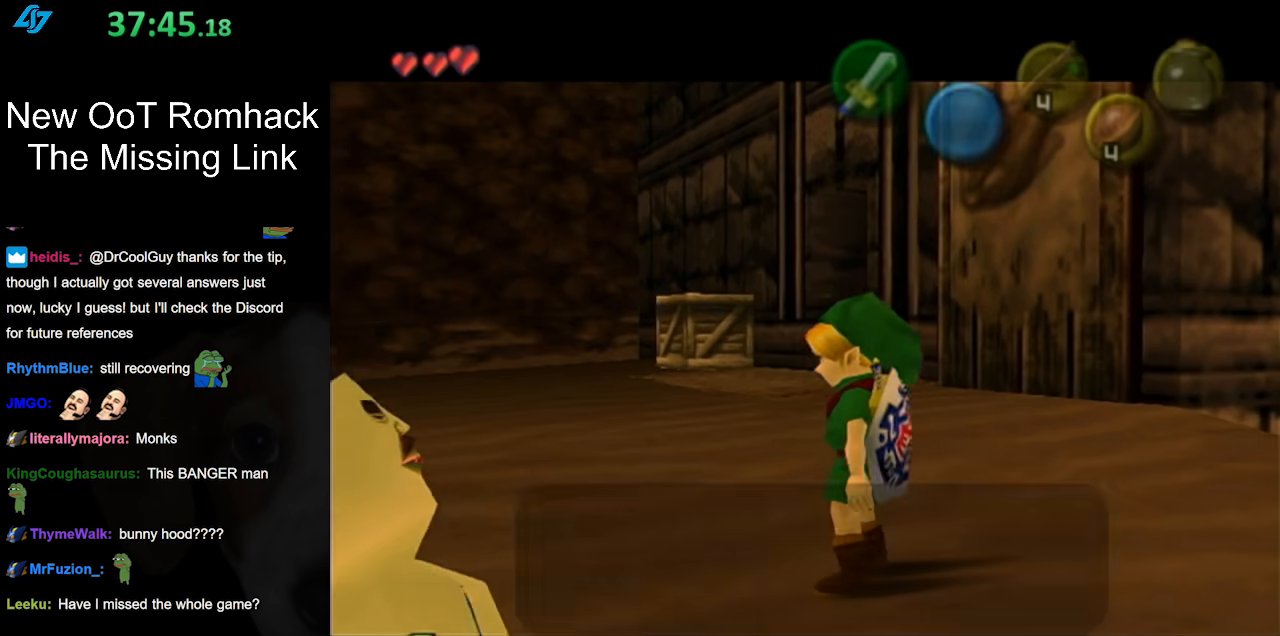
{"buttons": [], "left_stick": "up", "right_stick": "center", "events": [[350, "B", "down"], [383, "A", "down"], [400, "A", "up"], [450, "B", "up"]]}
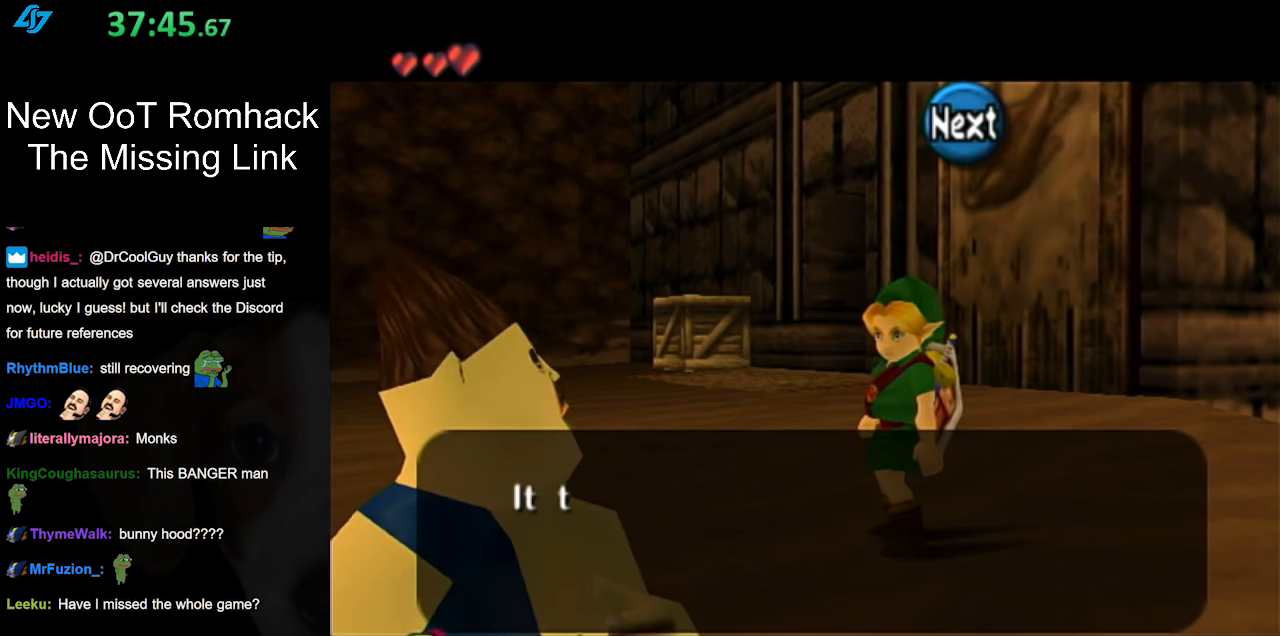
{"buttons": [], "left_stick": "up", "right_stick": "center", "events": [[33, "A", "down"], [33, "B", "down"], [133, "A", "up"], [133, "B", "up"], [200, "A", "down"], [200, "B", "down"], [283, "A", "up"], [283, "B", "up"], [350, "B", "down"], [383, "A", "down"], [433, "A", "up"], [433, "B", "up"]]}
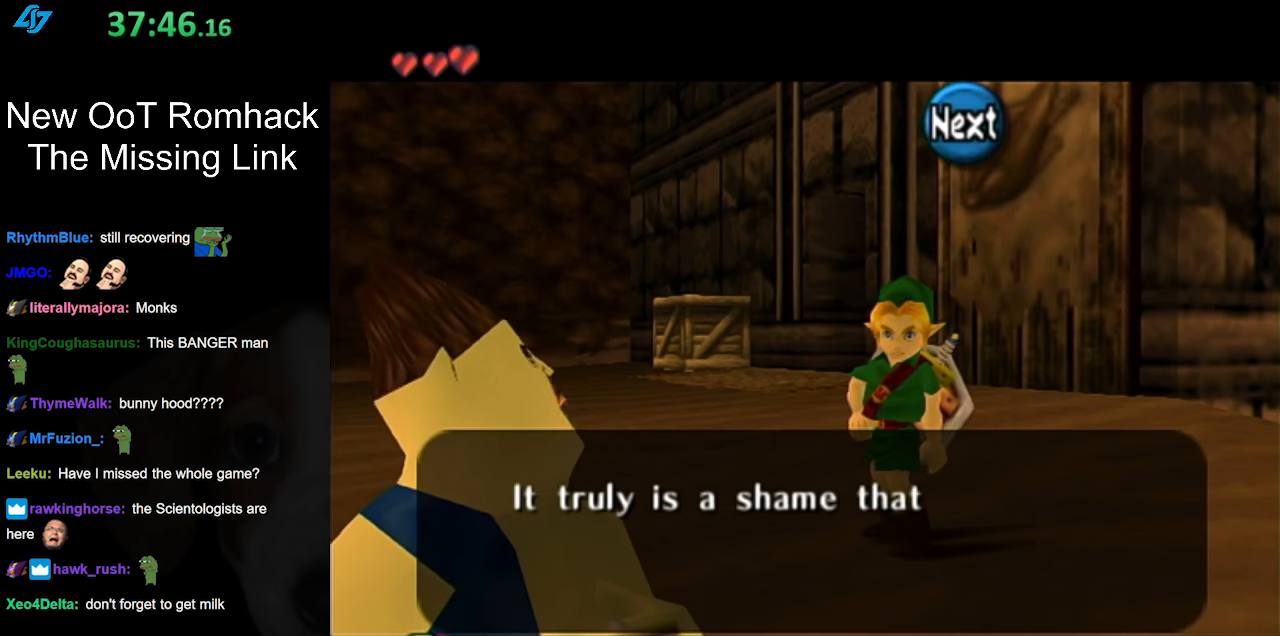
{"buttons": [], "left_stick": "up", "right_stick": "center", "events": [[33, "B", "down"], [133, "B", "up"], [217, "B", "down"], [283, "B", "up"], [383, "B", "down"], [433, "B", "up"]]}
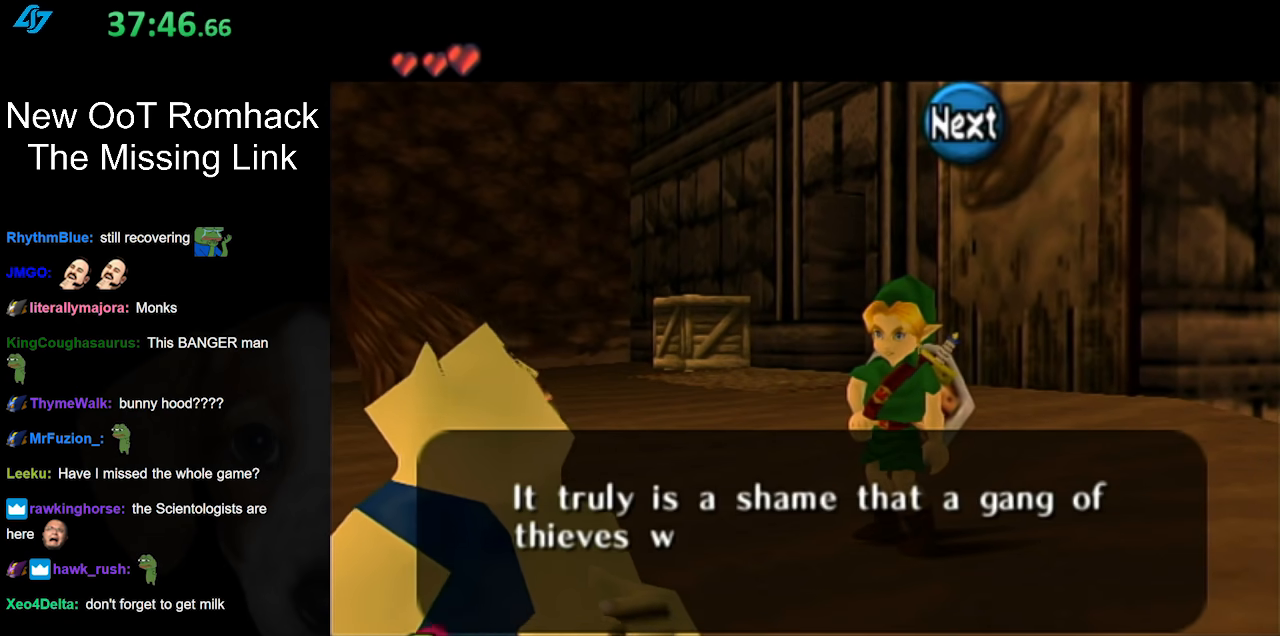
{"buttons": [], "left_stick": "up", "right_stick": "center", "events": [[33, "B", "down"], [100, "B", "up"], [183, "B", "down"], [250, "B", "up"], [350, "B", "down"], [417, "B", "up"]]}
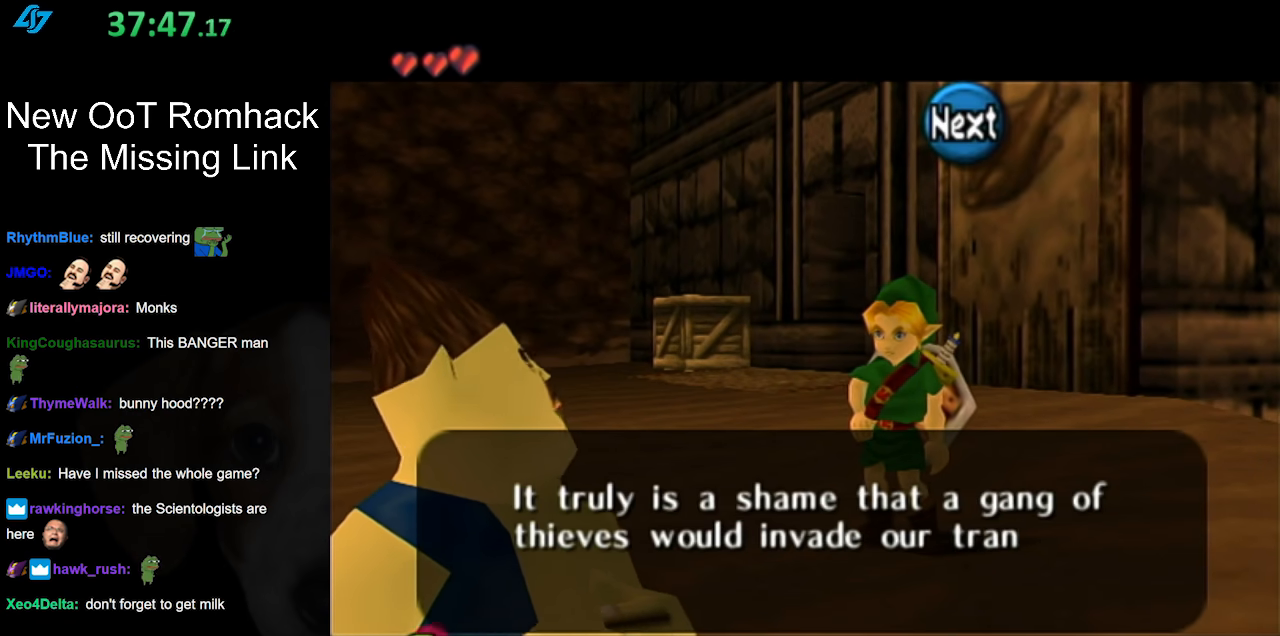
{"buttons": ["B"], "left_stick": "up", "right_stick": "center", "events": [[17, "B", "down"], [100, "B", "up"], [200, "B", "down"], [250, "B", "up"], [350, "B", "down"], [400, "B", "up"], [500, "B", "down"]]}
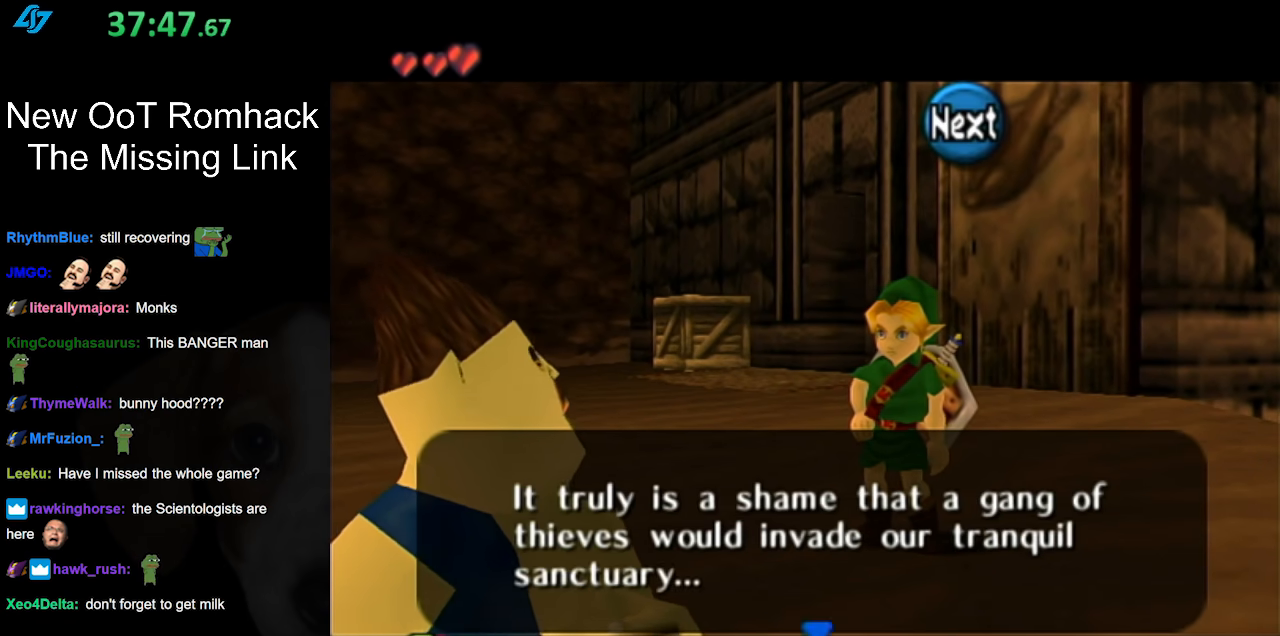
{"buttons": ["B"], "left_stick": "up", "right_stick": "center", "events": [[100, "B", "up"], [167, "B", "down"], [250, "B", "up"], [350, "B", "down"], [433, "B", "up"], [500, "B", "down"]]}
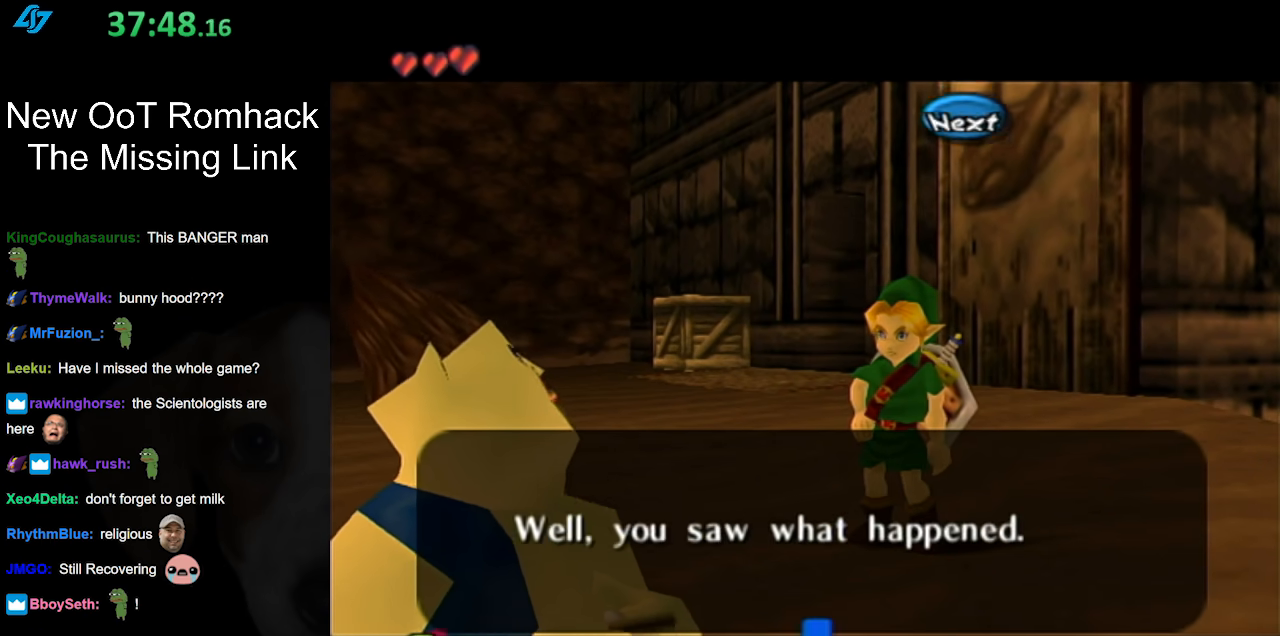
{"buttons": [], "left_stick": "up", "right_stick": "center", "events": [[100, "B", "up"], [183, "B", "down"], [283, "B", "up"], [350, "B", "down"], [450, "B", "up"]]}
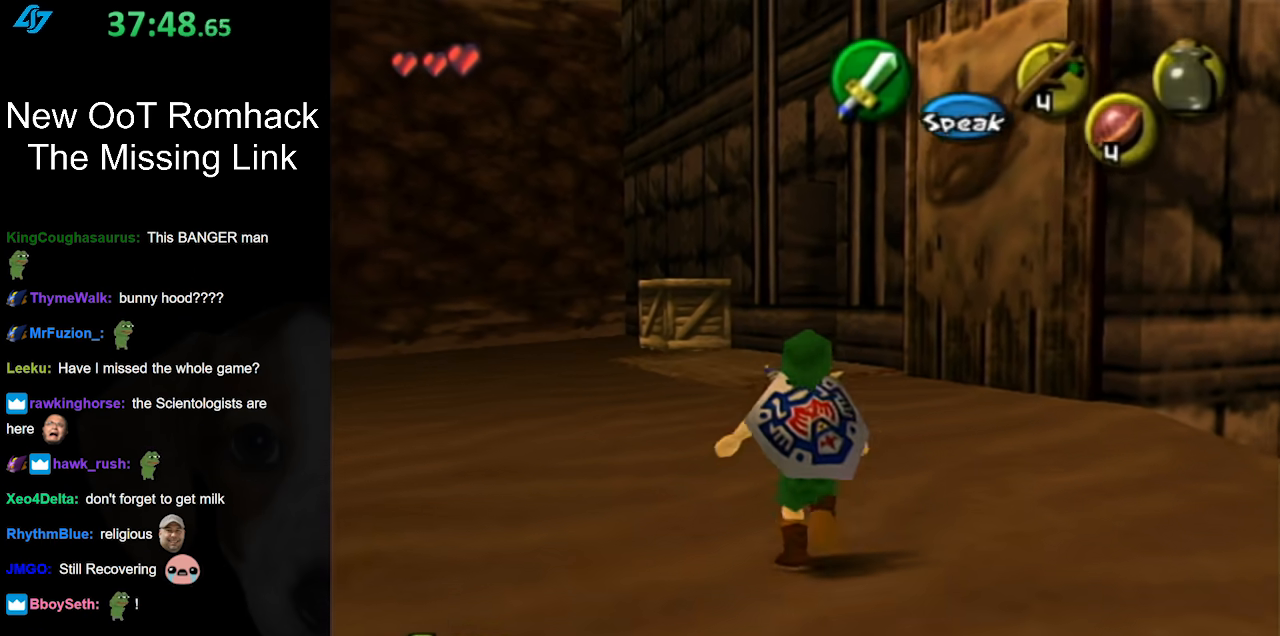
{"buttons": ["A"], "left_stick": "up", "right_stick": "center", "events": [[317, "A", "down"], [383, "A", "up"], [467, "A", "down"]]}
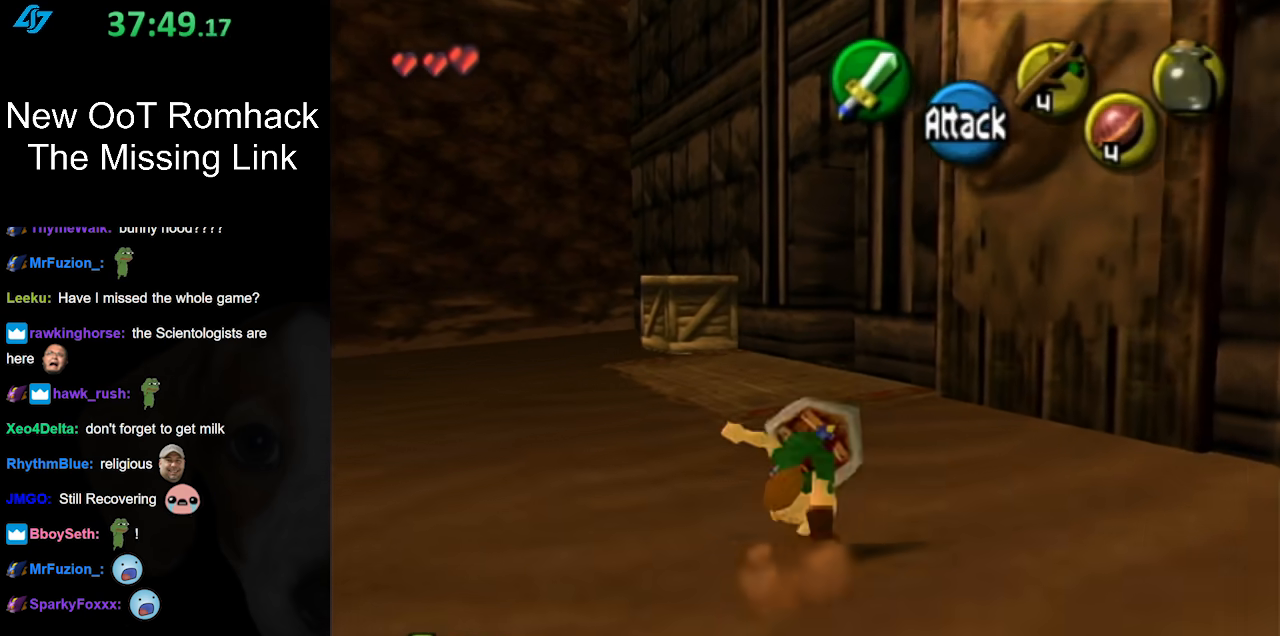
{"buttons": [], "left_stick": "up", "right_stick": "center", "events": [[100, "A", "up"]]}